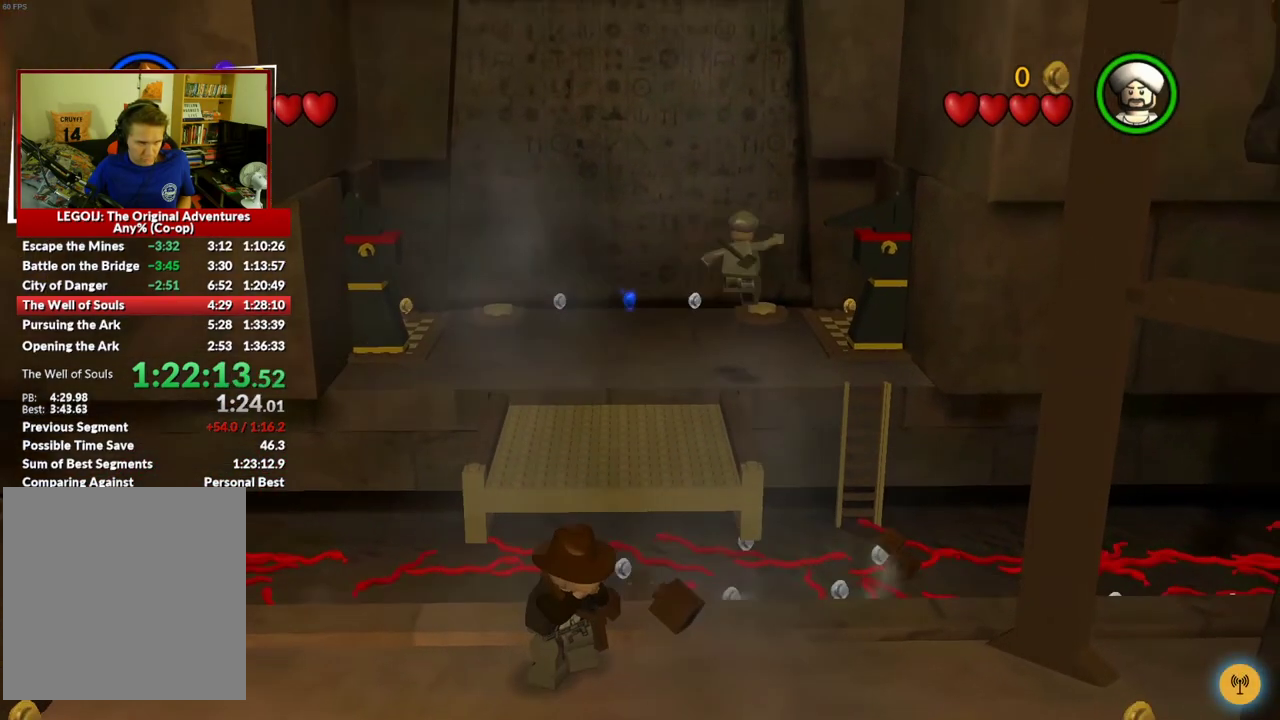
Gameplay with a controller (Xbox layout); each line is a JSON object with the inputs held at the frame after it. "events" lists button and stick changes between this image and that frame as [ms after this image, input, new state], when the widget could be followed in between.
{"buttons": [], "left_stick": "center", "right_stick": "center", "events": []}
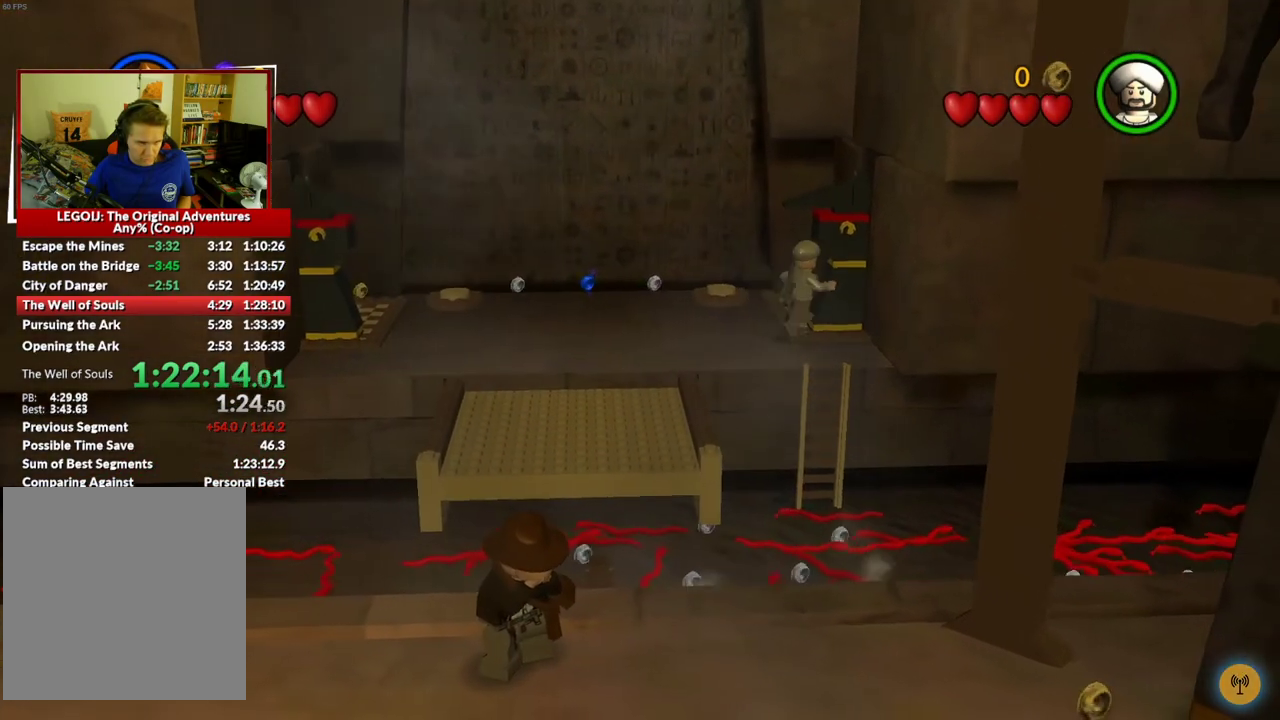
{"buttons": [], "left_stick": "center", "right_stick": "center", "events": []}
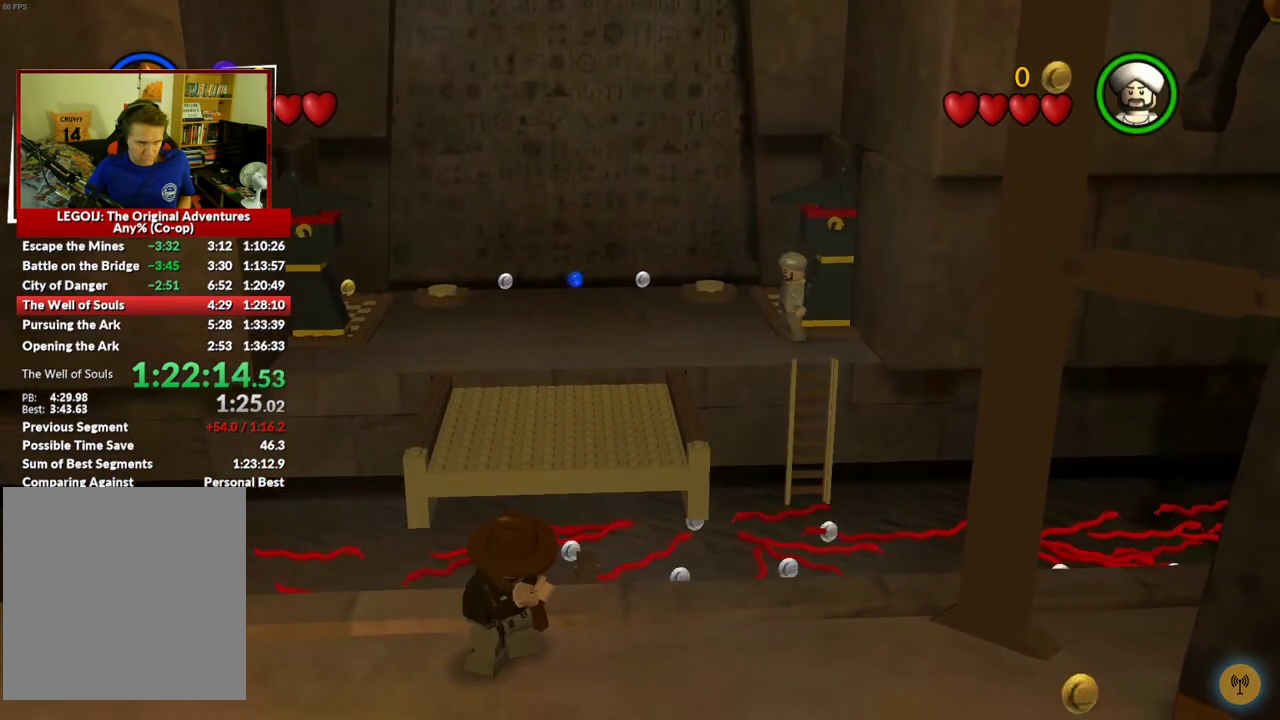
{"buttons": [], "left_stick": "center", "right_stick": "center", "events": []}
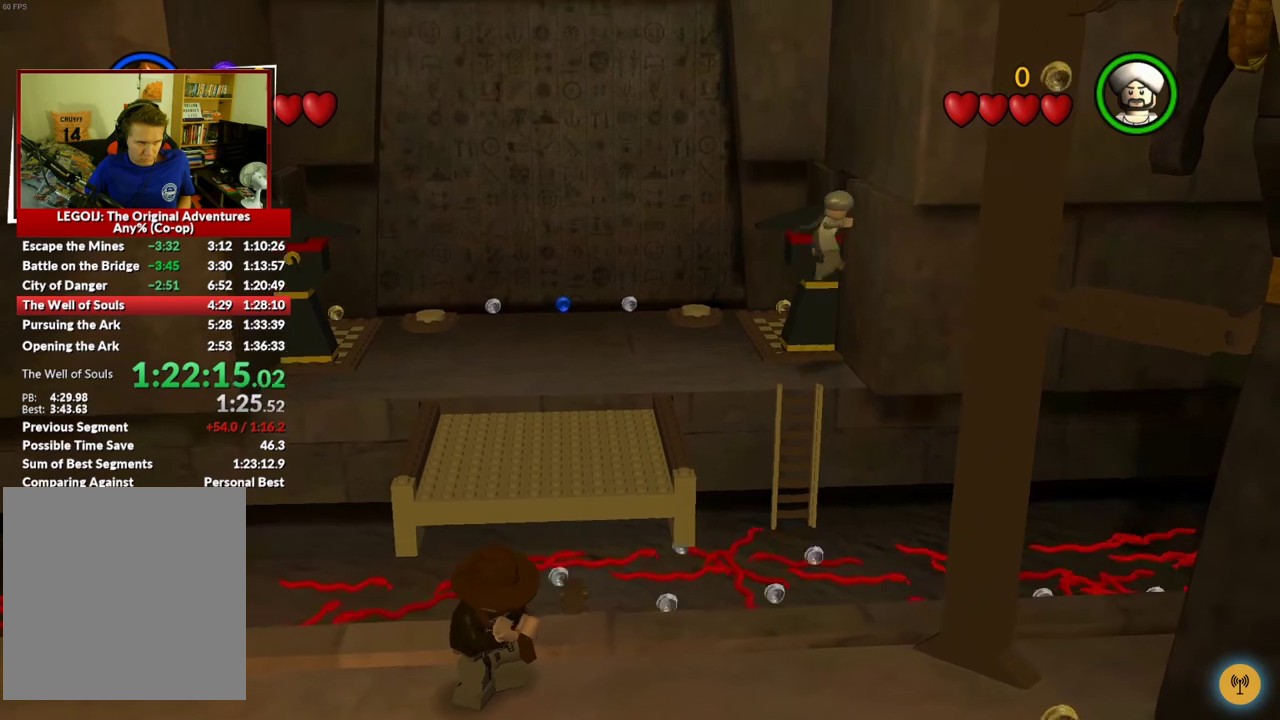
{"buttons": [], "left_stick": "center", "right_stick": "center", "events": []}
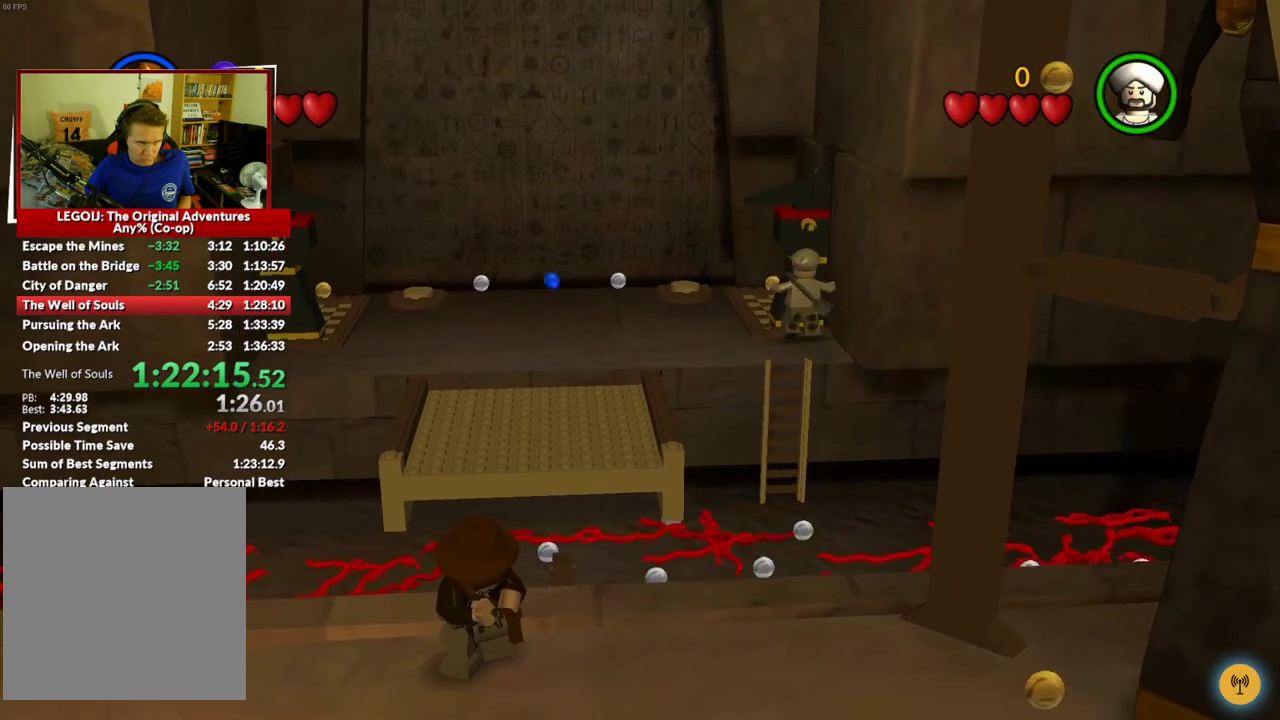
{"buttons": [], "left_stick": "up", "right_stick": "center", "events": [[417, "left_stick", "up"]]}
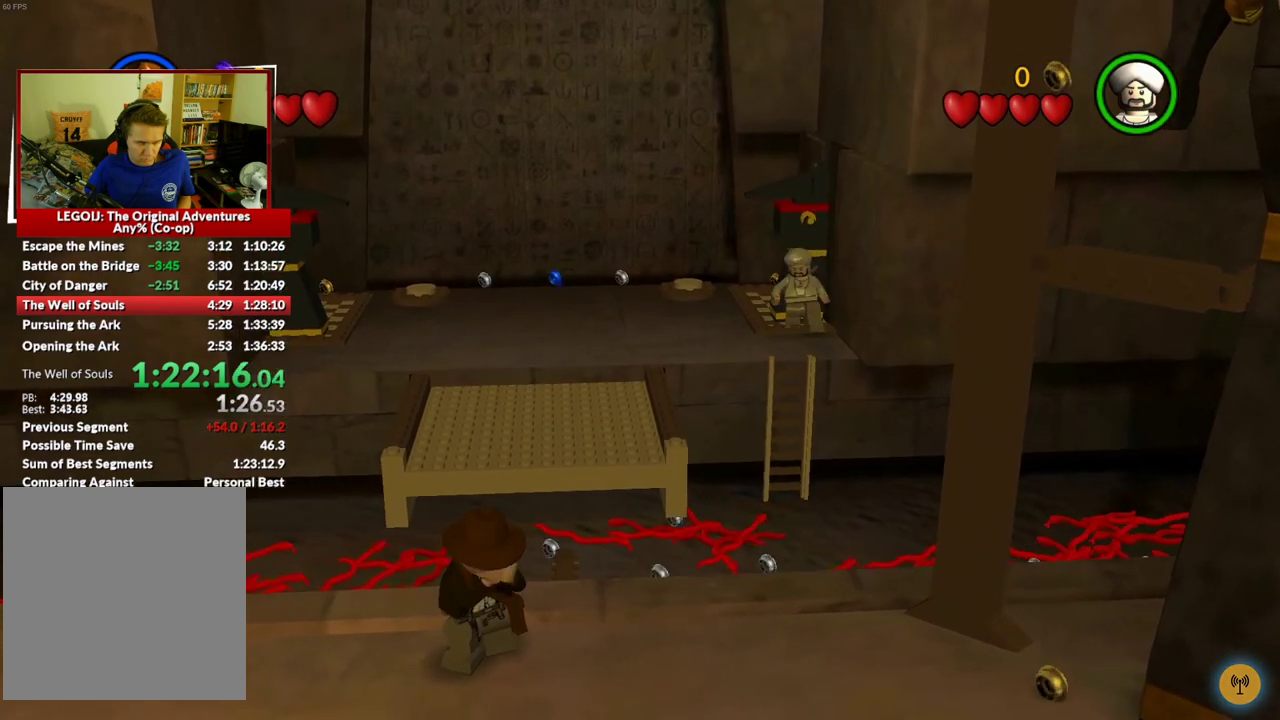
{"buttons": [], "left_stick": "center", "right_stick": "center", "events": [[83, "left_stick", "center"]]}
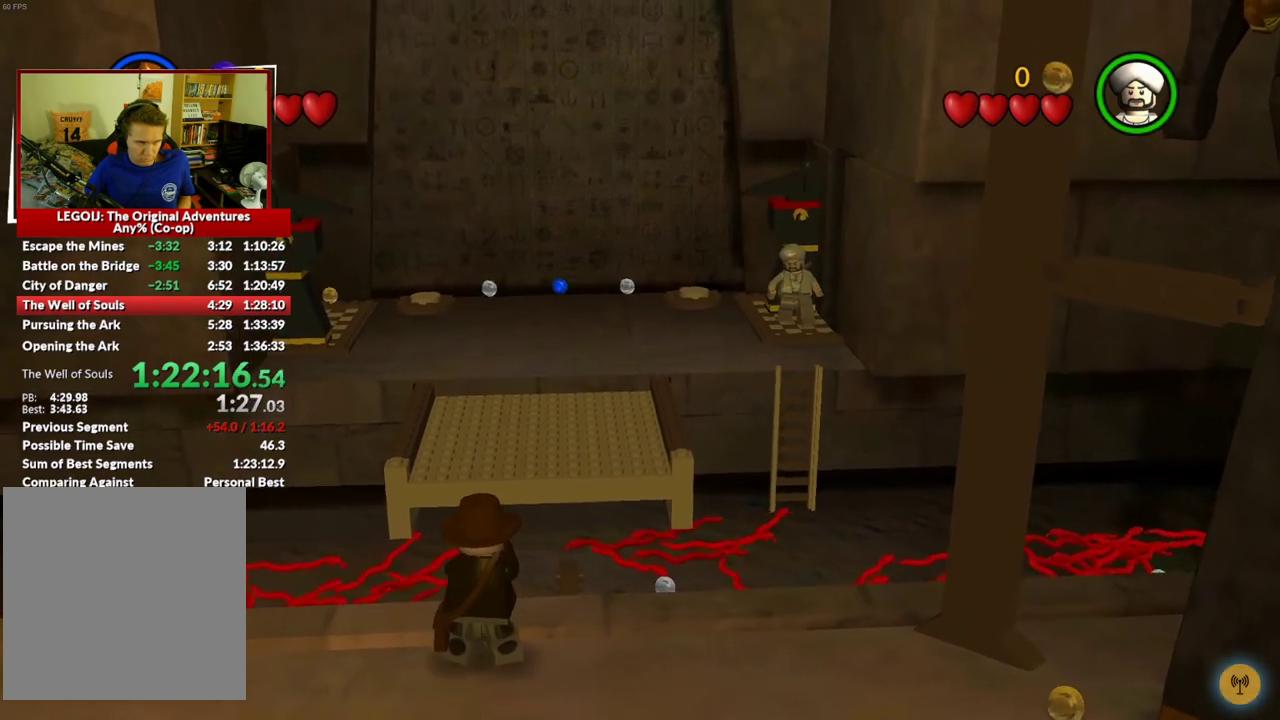
{"buttons": [], "left_stick": "center", "right_stick": "center", "events": []}
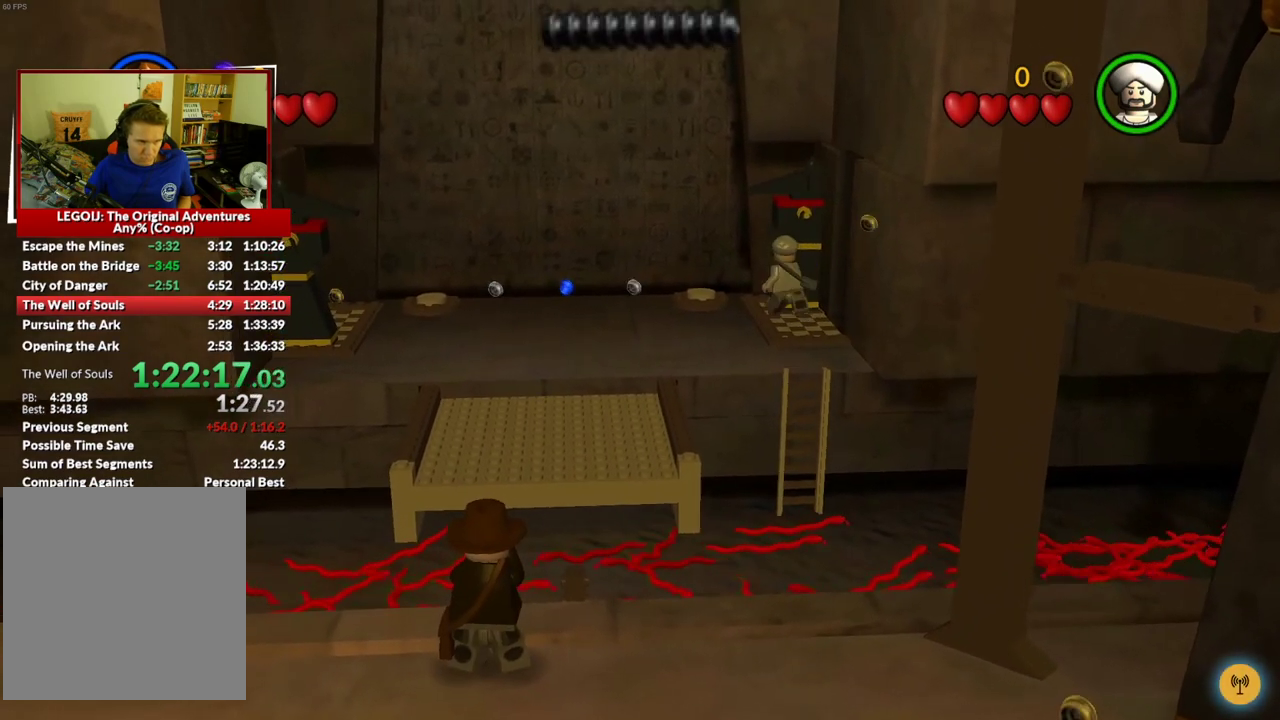
{"buttons": [], "left_stick": "center", "right_stick": "center", "events": []}
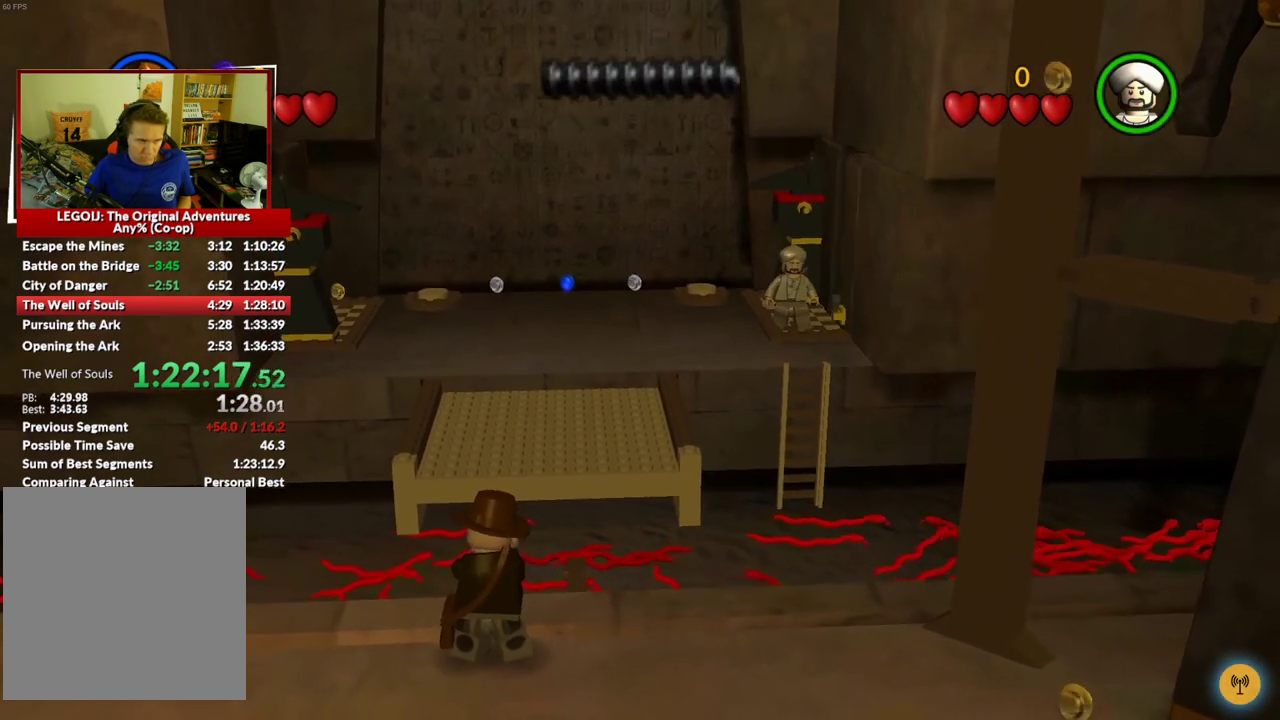
{"buttons": [], "left_stick": "center", "right_stick": "center", "events": []}
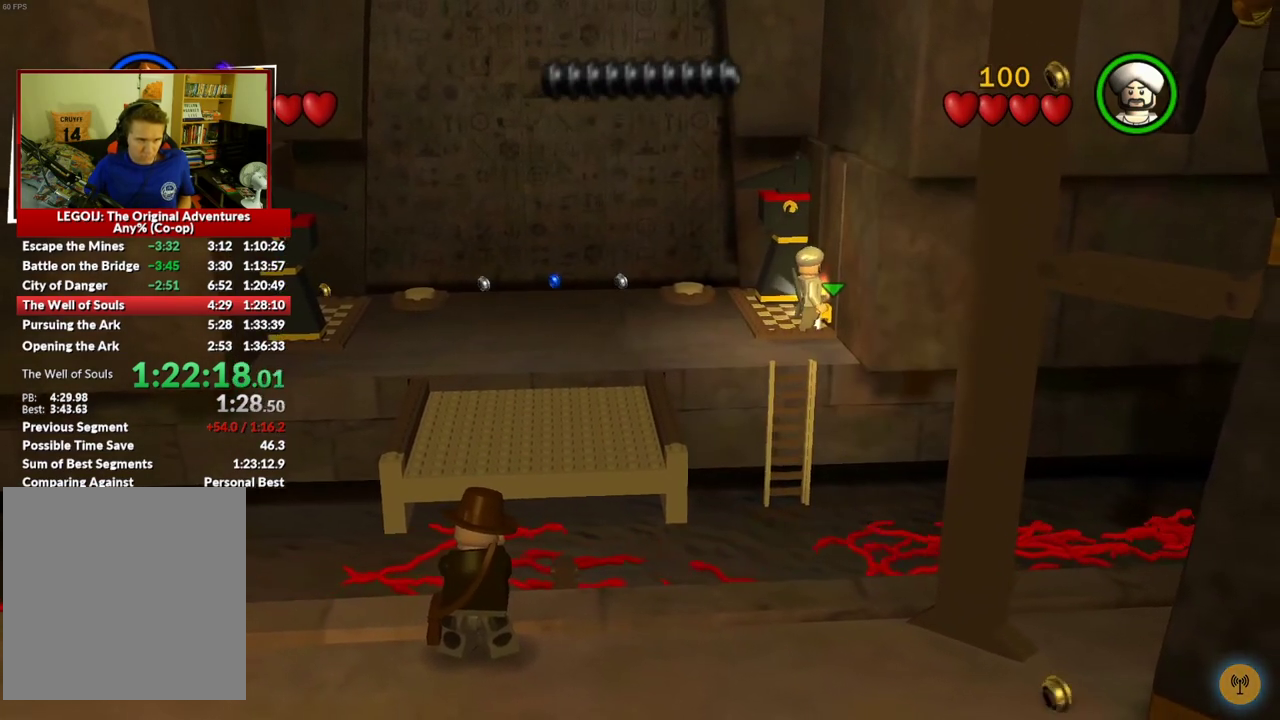
{"buttons": [], "left_stick": "center", "right_stick": "center", "events": []}
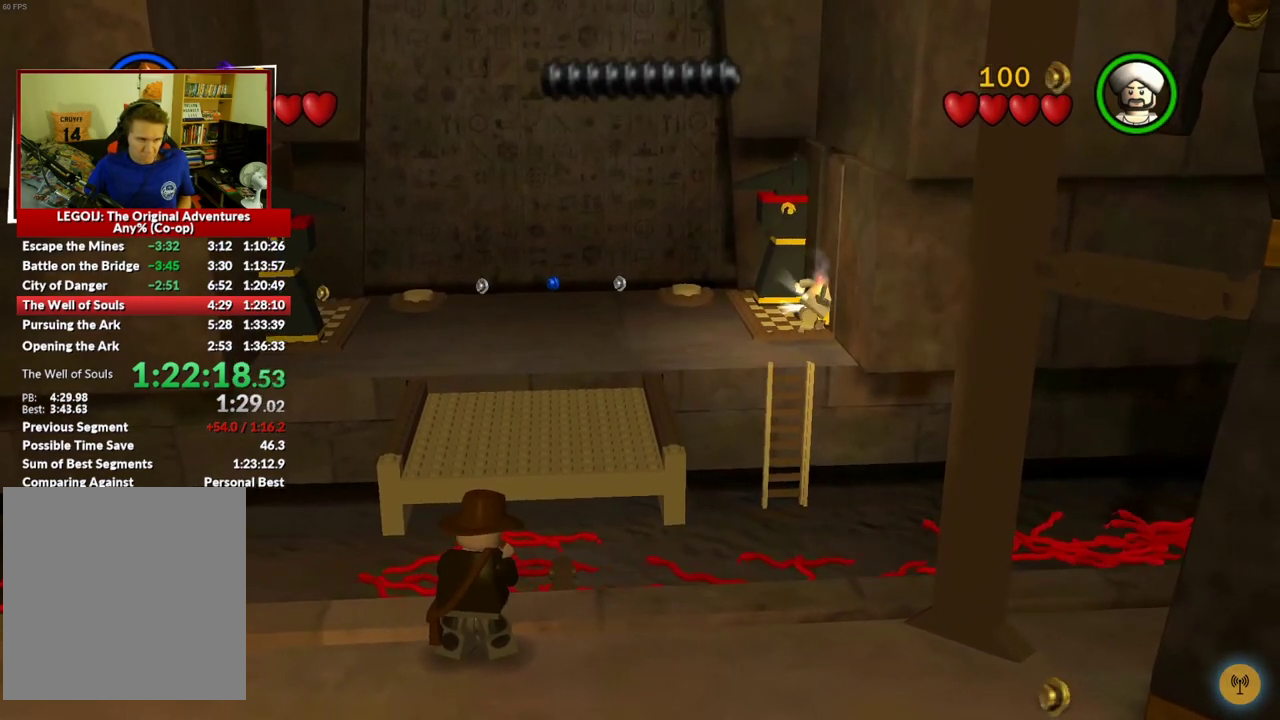
{"buttons": [], "left_stick": "center", "right_stick": "center", "events": []}
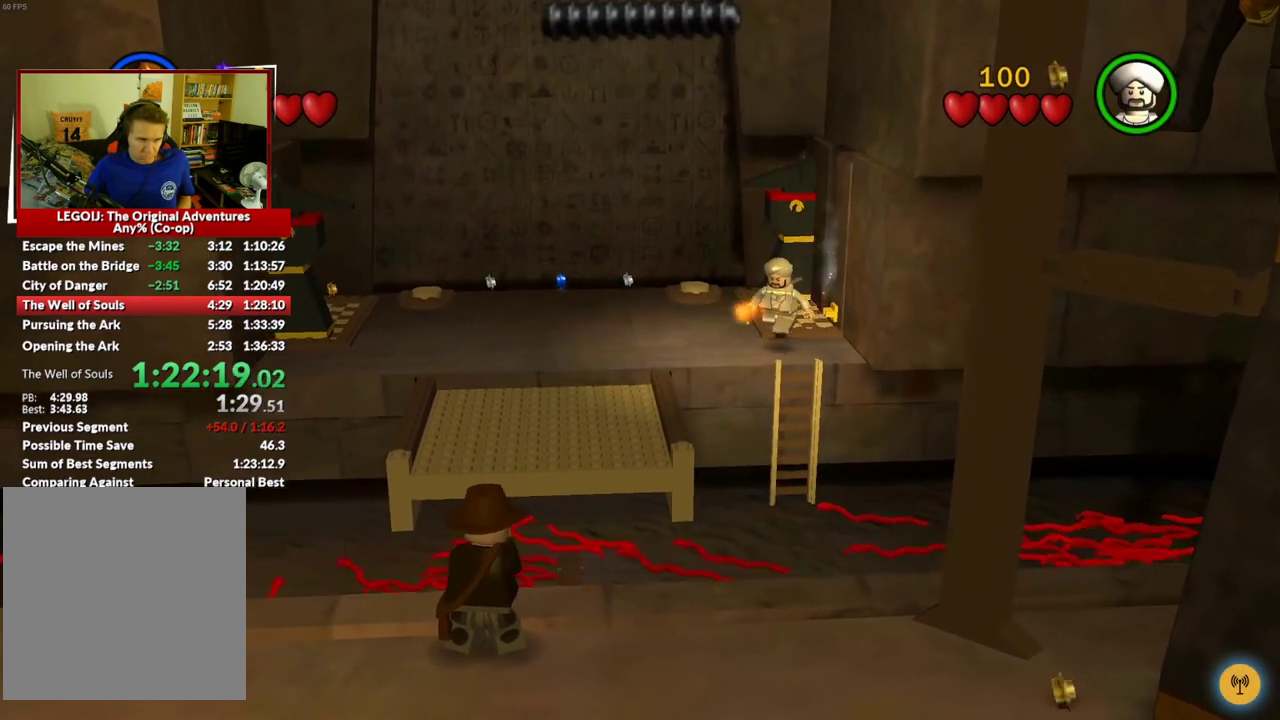
{"buttons": [], "left_stick": "center", "right_stick": "center", "events": []}
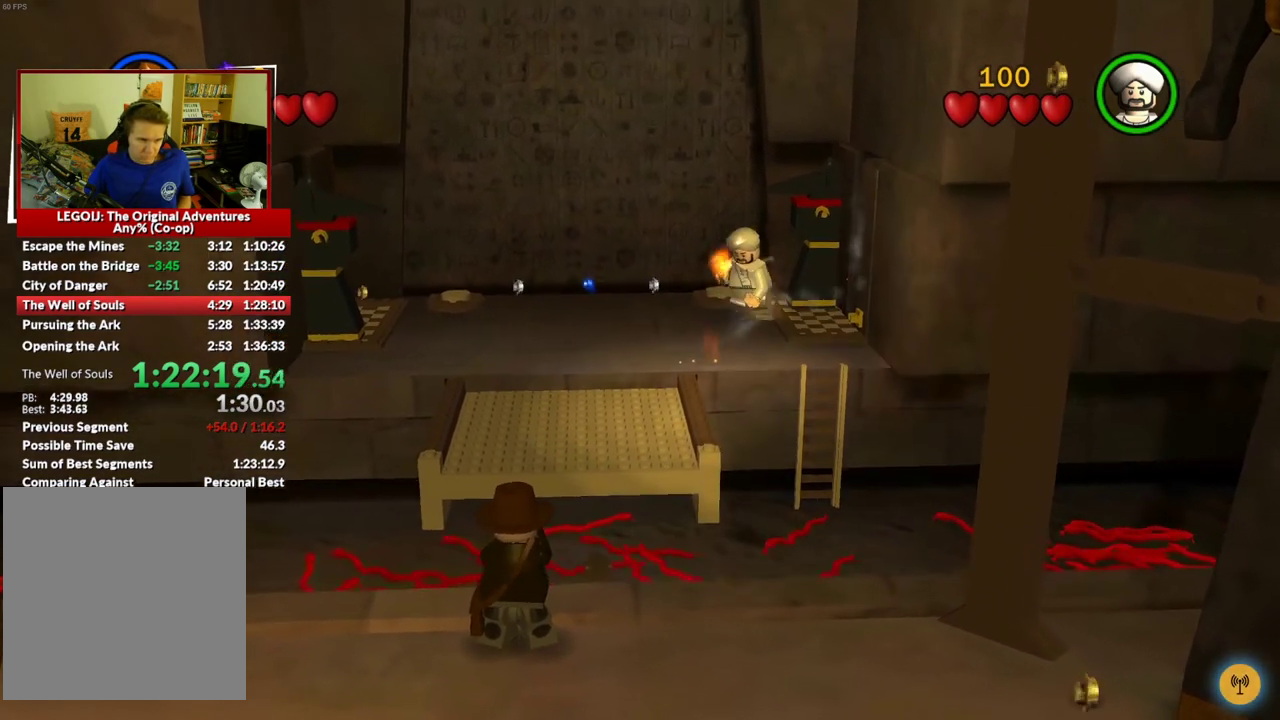
{"buttons": [], "left_stick": "up-right", "right_stick": "center", "events": [[500, "left_stick", "up-right"]]}
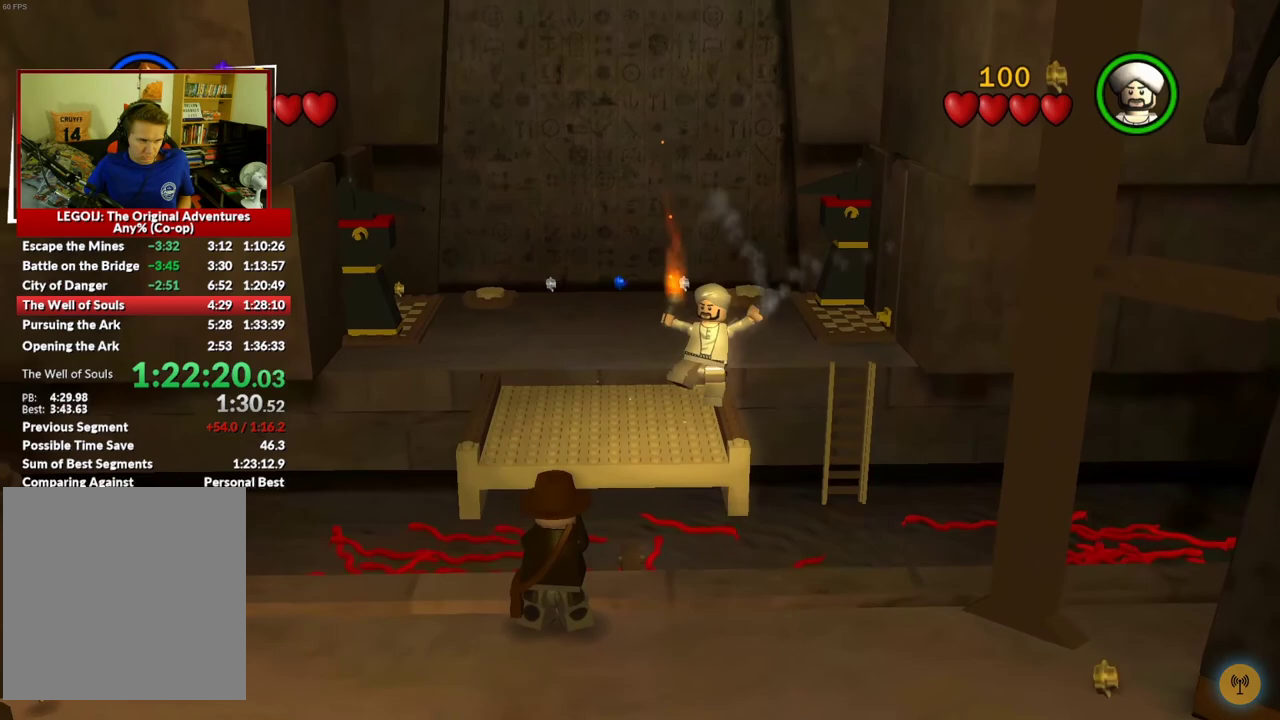
{"buttons": [], "left_stick": "up-right", "right_stick": "center", "events": [[350, "A", "down"], [483, "A", "up"]]}
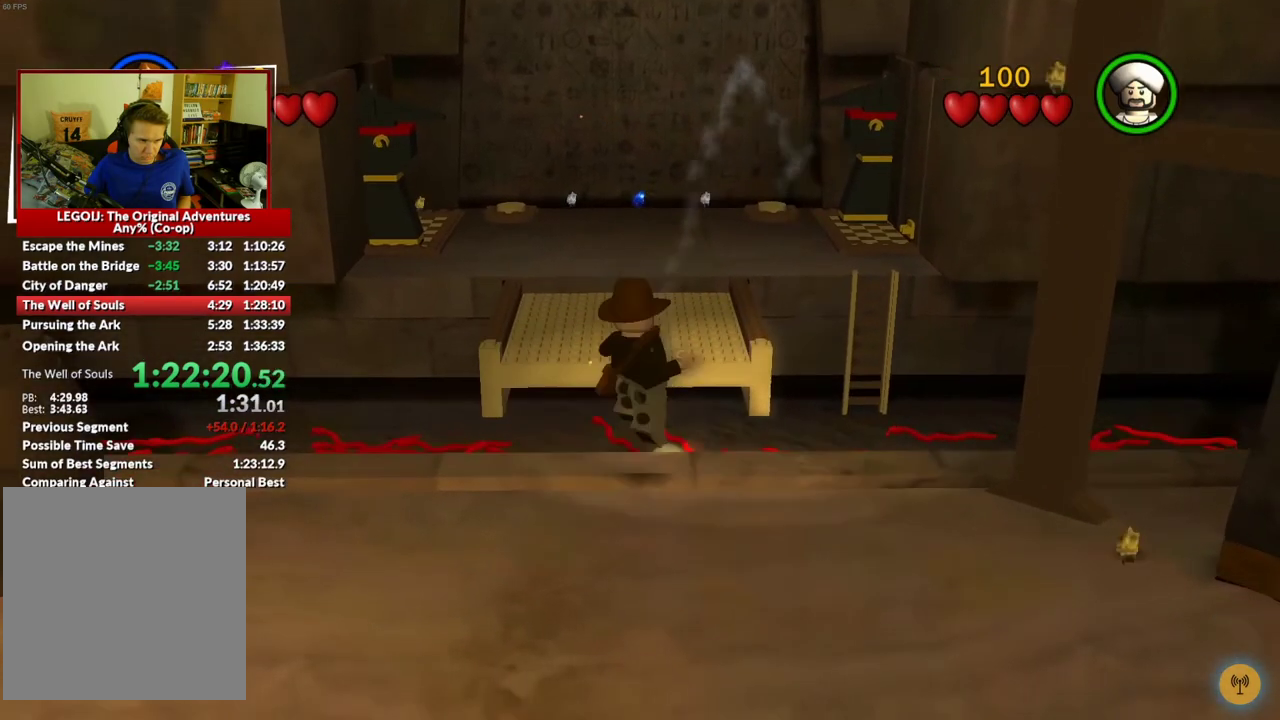
{"buttons": [], "left_stick": "up", "right_stick": "center", "events": [[117, "A", "down"], [150, "left_stick", "up"], [300, "A", "up"]]}
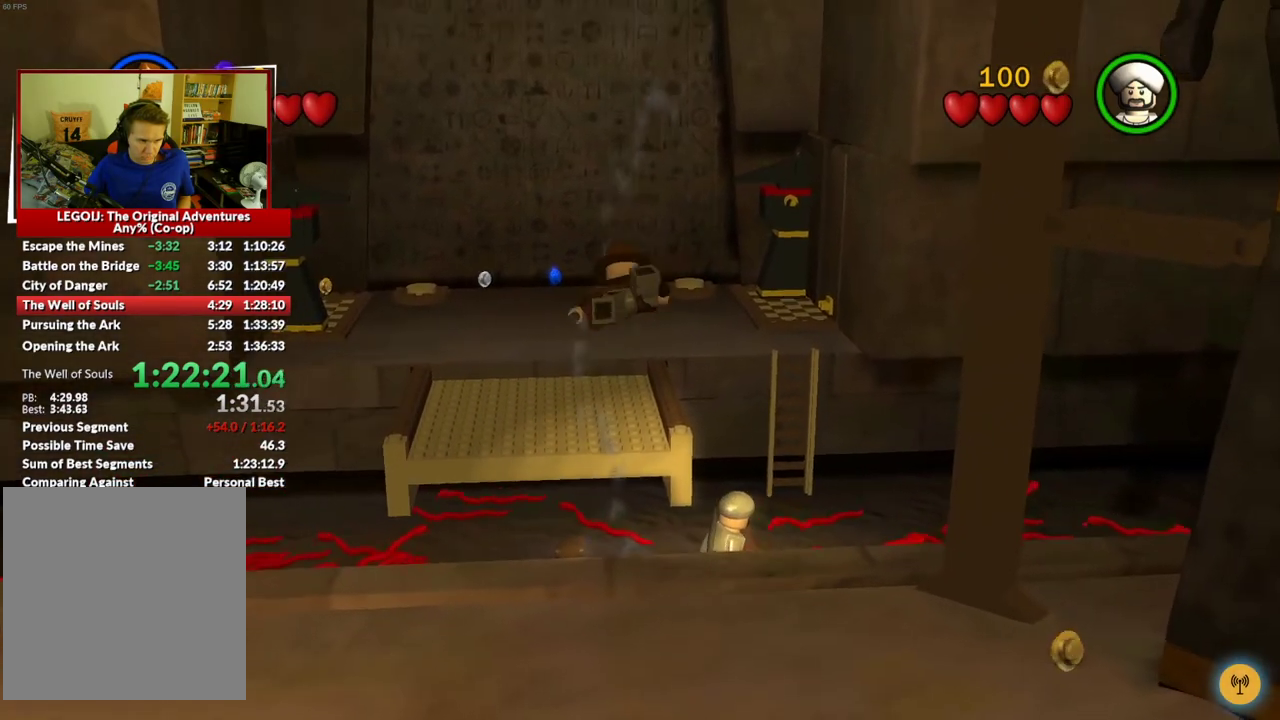
{"buttons": [], "left_stick": "up", "right_stick": "center", "events": []}
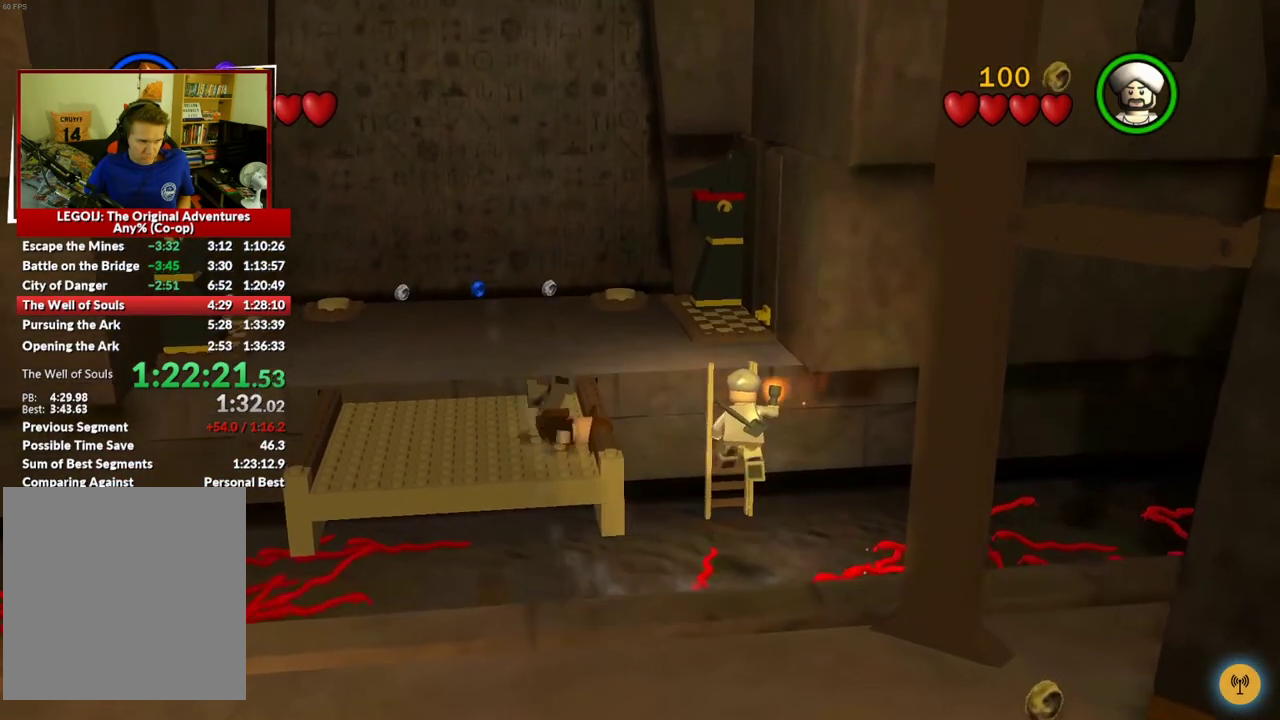
{"buttons": [], "left_stick": "up-left", "right_stick": "center", "events": [[67, "left_stick", "up-left"], [83, "A", "down"], [167, "left_stick", "up"], [217, "left_stick", "up-left"], [250, "A", "up"]]}
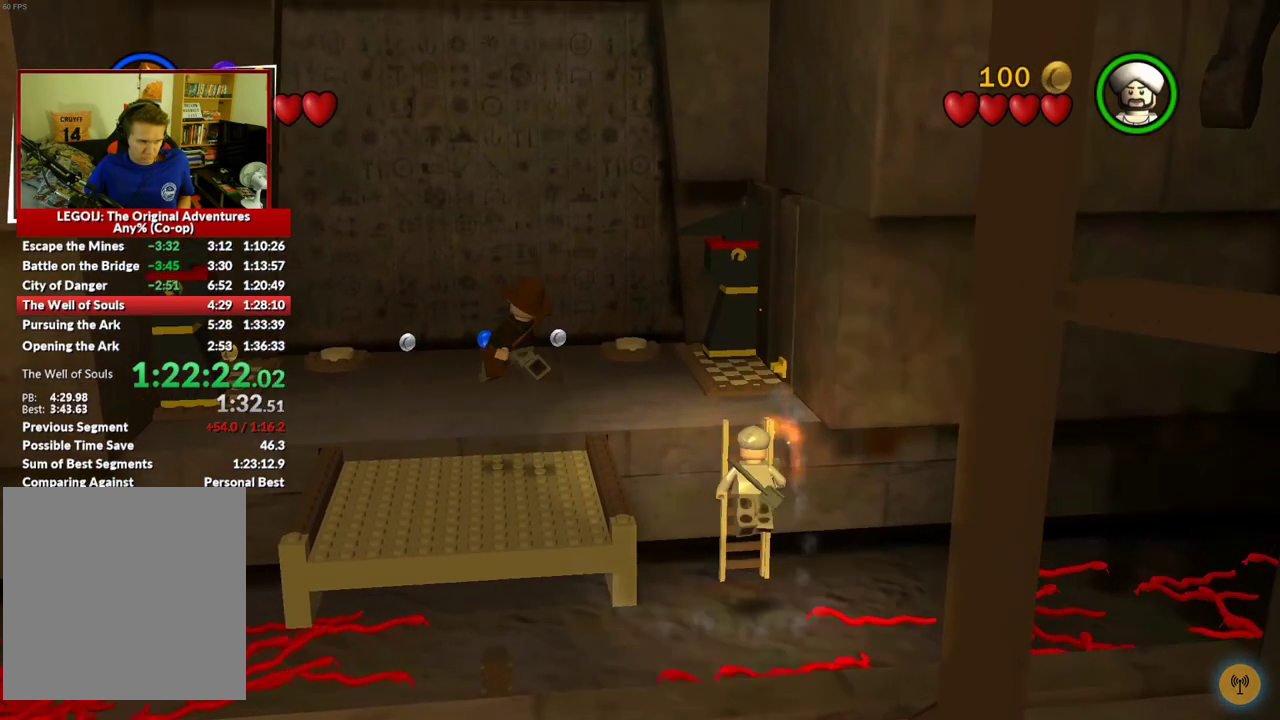
{"buttons": [], "left_stick": "up-left", "right_stick": "center", "events": []}
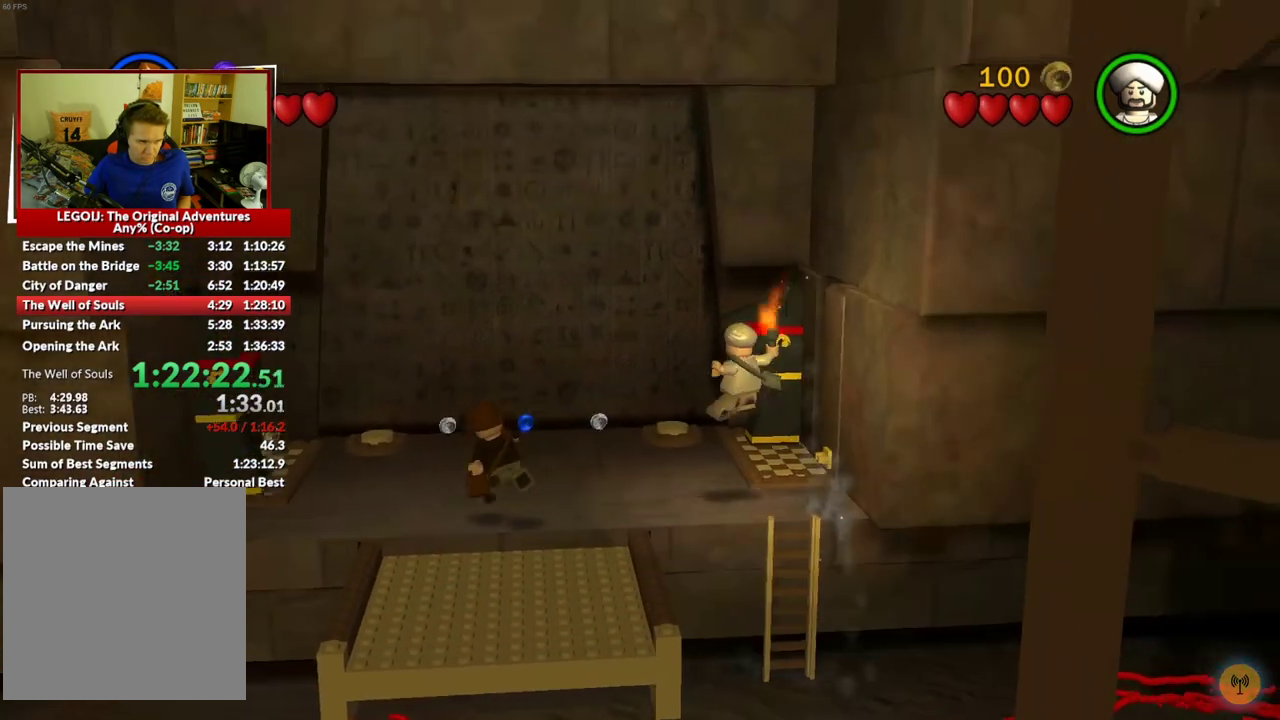
{"buttons": [], "left_stick": "up-left", "right_stick": "center", "events": []}
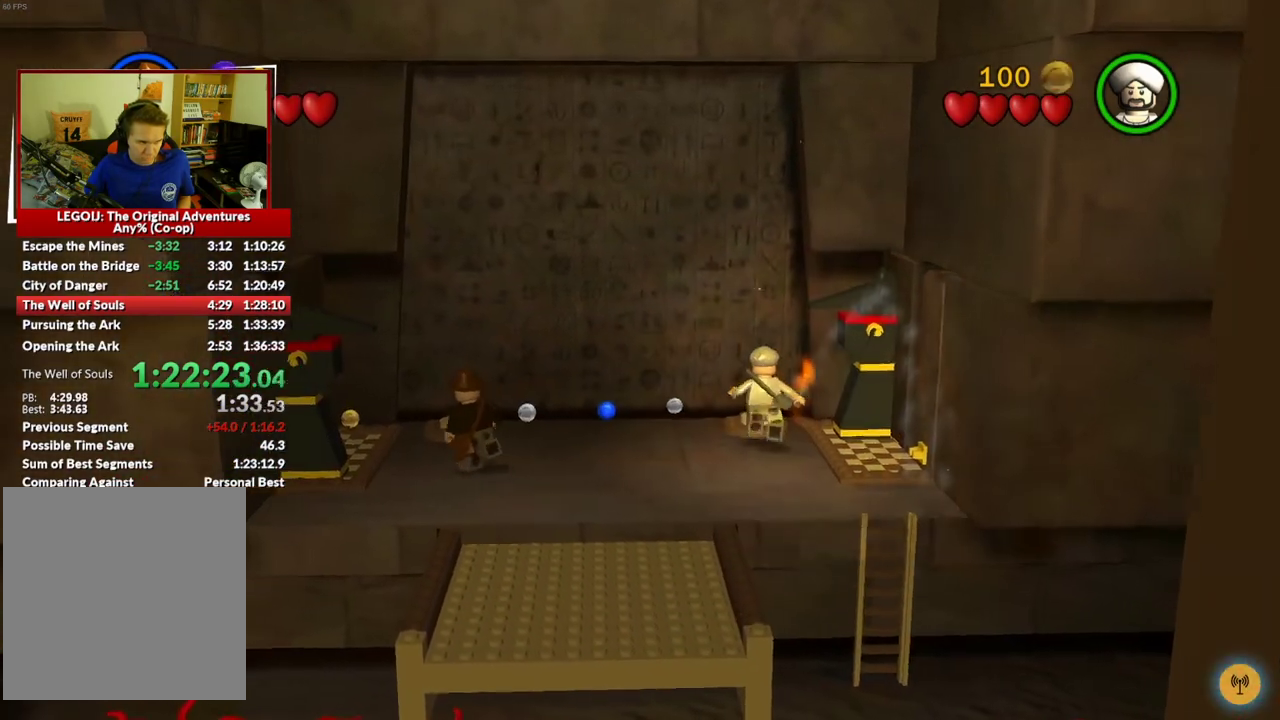
{"buttons": [], "left_stick": "center", "right_stick": "center", "events": [[67, "left_stick", "up"], [317, "left_stick", "center"]]}